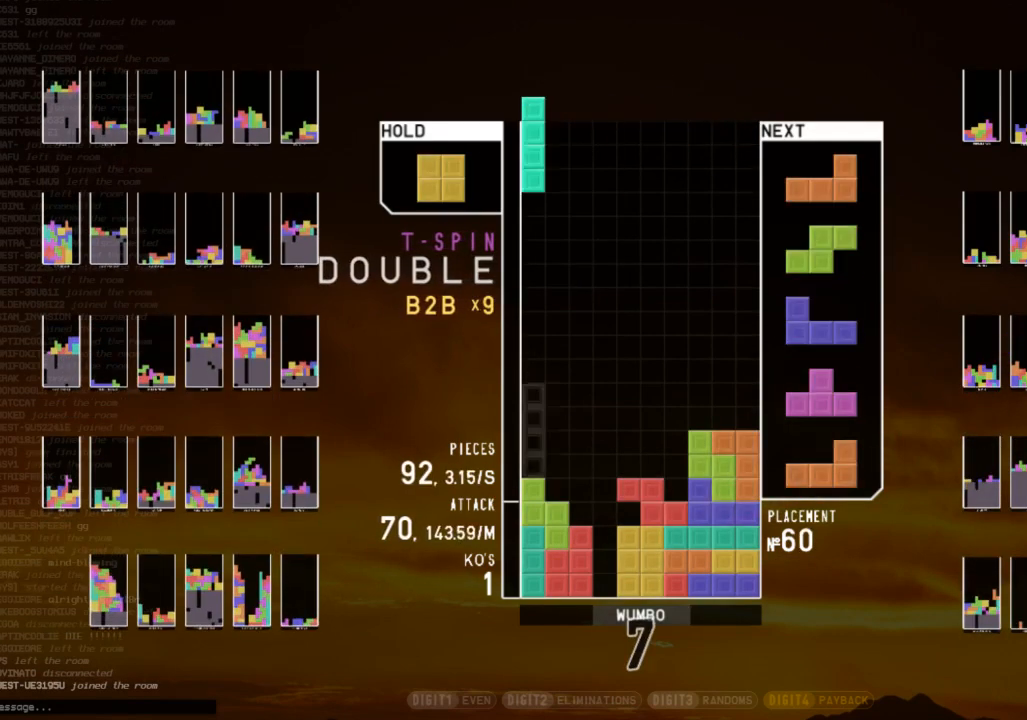
Gameplay with keyboard; each line is a JSON object with the keys held at the frame after it. "events" lists presses ("down") and releases ("up") of "c", "down", "left", "right", "shift", "up", "x" and "z" between this image and that frame as [ms after this image, input, new state], when the widget could be followed in between. No other keys are recorded. Mouse input is not recorded.
{"keys": [], "events": [[33, "down", "down"], [33, "z", "up"], [133, "down", "up"], [133, "left", "up"], [167, "x", "down"], [267, "down", "down"], [267, "x", "up"], [367, "down", "up"], [400, "x", "down"], [467, "right", "down"], [500, "right", "up"], [500, "x", "up"]]}
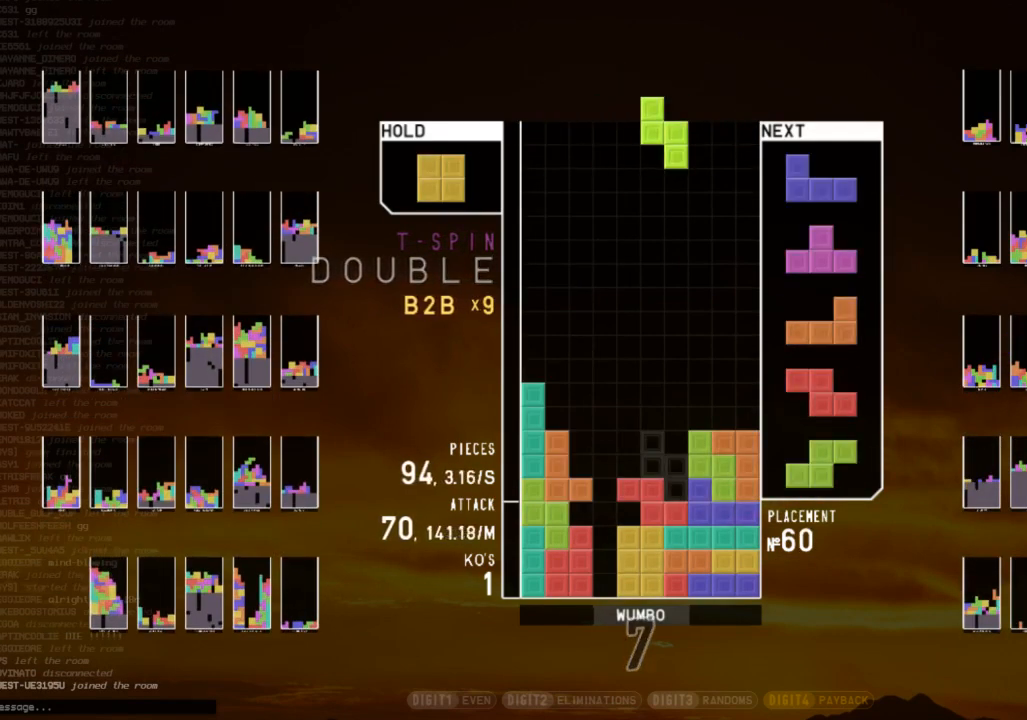
{"keys": [], "events": [[100, "down", "down"], [133, "right", "down"], [200, "down", "up"], [433, "right", "up"]]}
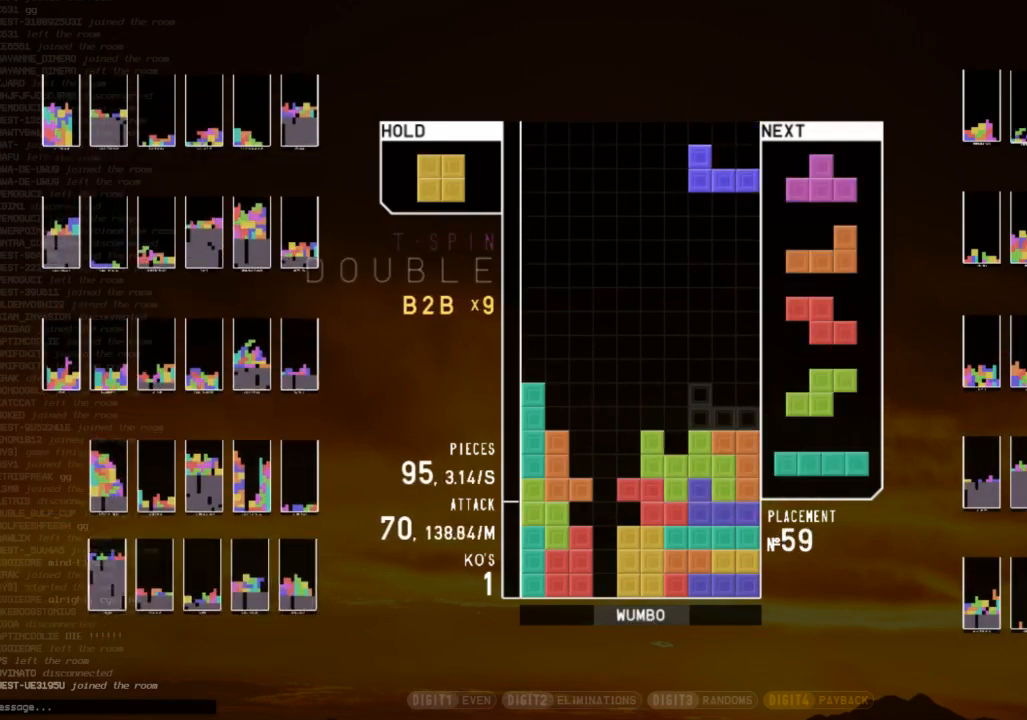
{"keys": [], "events": [[167, "down", "down"], [200, "right", "down"], [300, "c", "down"], [300, "down", "up"], [400, "down", "down"], [400, "right", "up"], [433, "c", "up"], [500, "down", "up"]]}
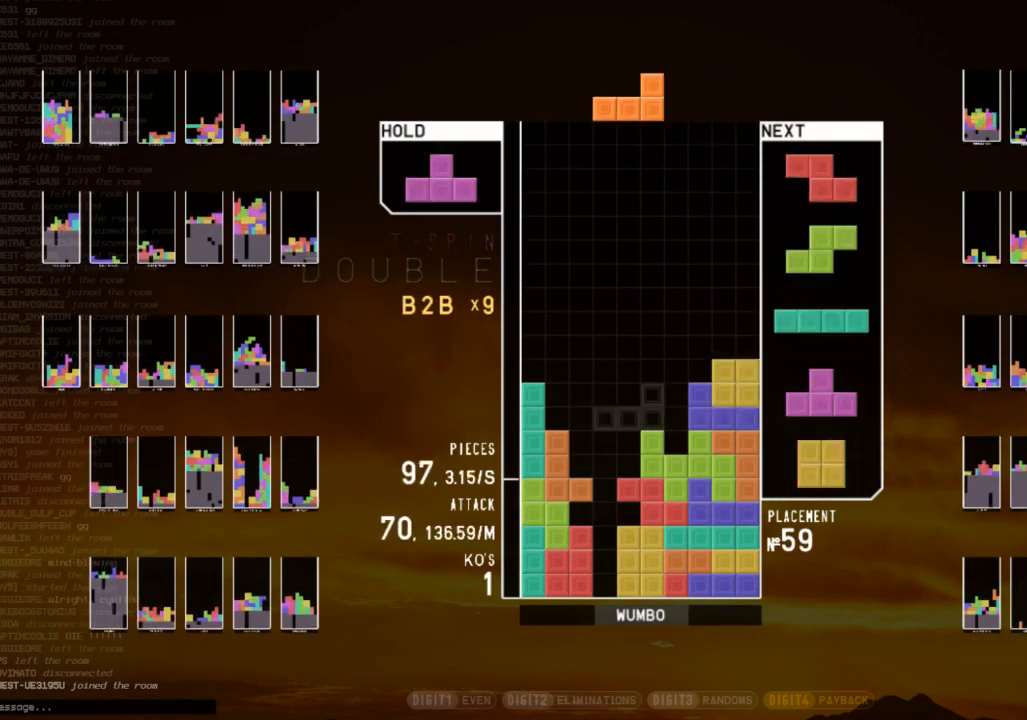
{"keys": ["down"], "events": [[33, "right", "down"], [33, "z", "down"], [133, "right", "up"], [167, "right", "down"], [167, "z", "up"], [233, "down", "down"], [267, "left", "down"], [267, "right", "up"], [300, "down", "up"], [400, "left", "up"], [400, "right", "down"], [467, "down", "down"], [500, "right", "up"]]}
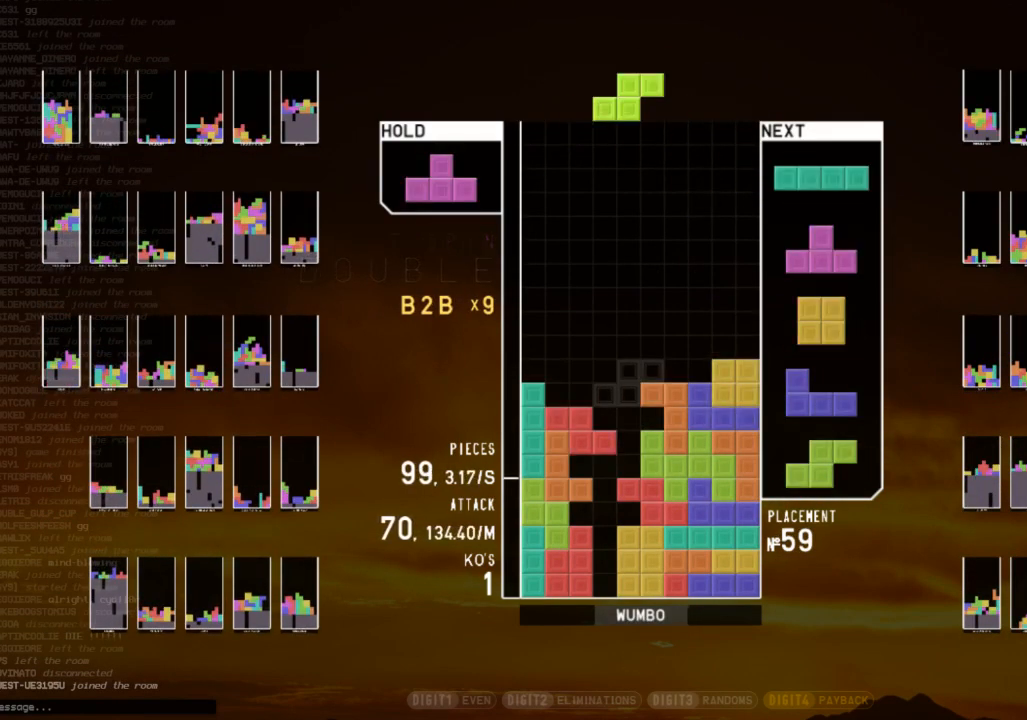
{"keys": ["c", "left"], "events": [[33, "down", "up"], [100, "c", "down"], [133, "c", "up"], [133, "up", "down"], [133, "z", "down"], [233, "z", "up"], [267, "up", "up"], [333, "z", "down"], [367, "down", "down"], [433, "down", "up"], [433, "left", "down"], [433, "z", "up"], [467, "c", "down"]]}
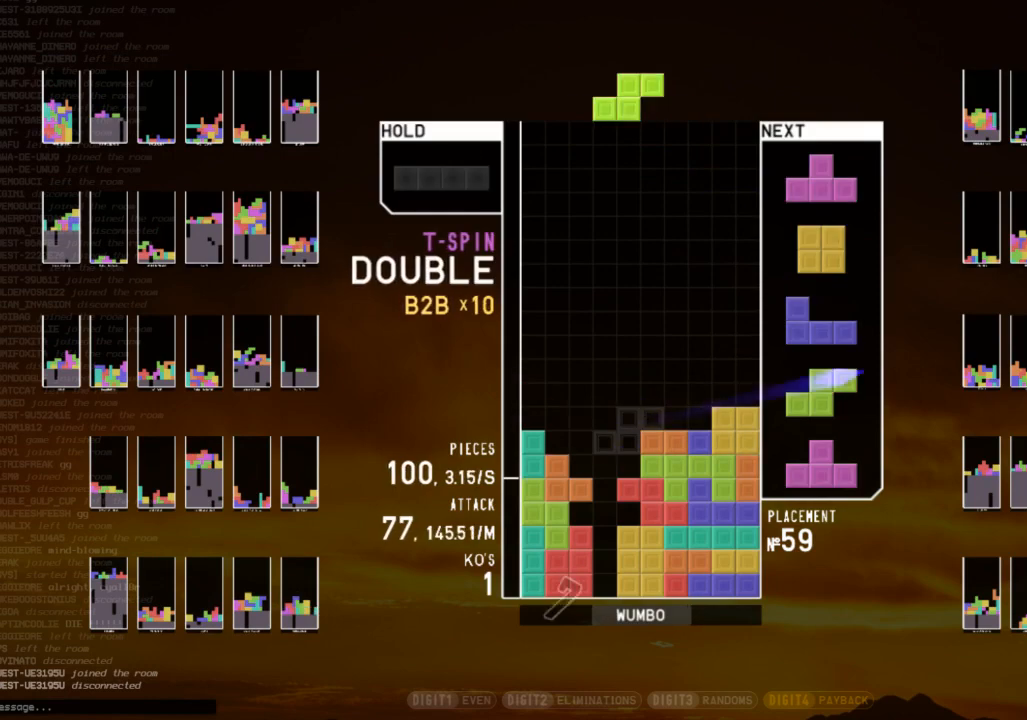
{"keys": [], "events": [[67, "c", "up"], [67, "left", "up"], [67, "z", "down"], [100, "z", "up"]]}
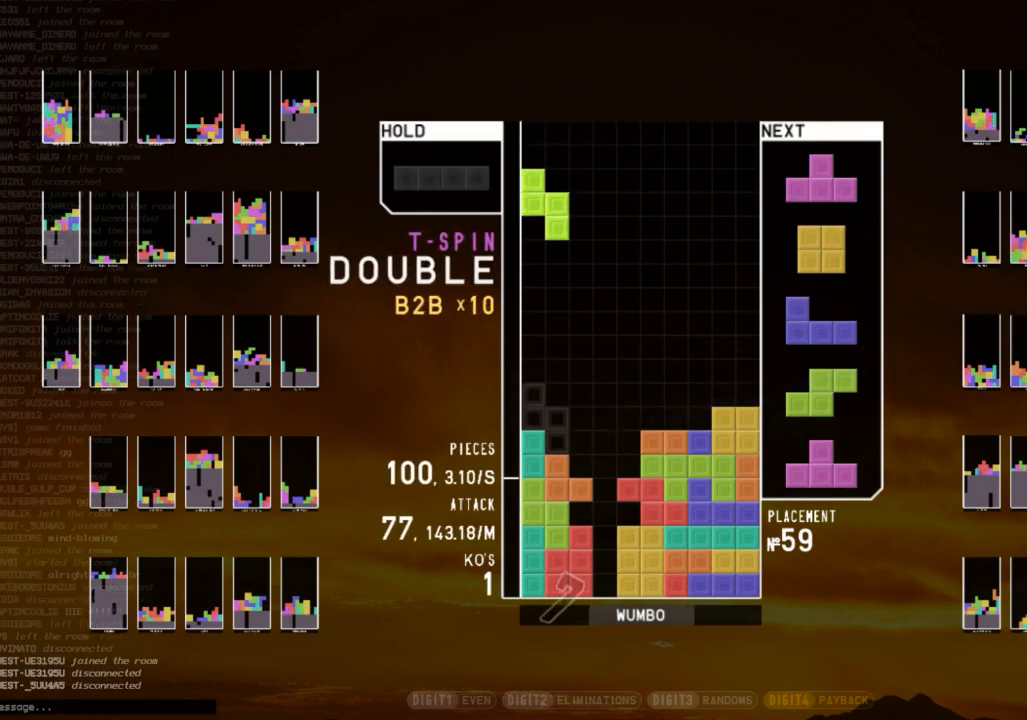
{"keys": [], "events": [[67, "down", "down"], [133, "down", "up"], [400, "c", "down"], [500, "c", "up"]]}
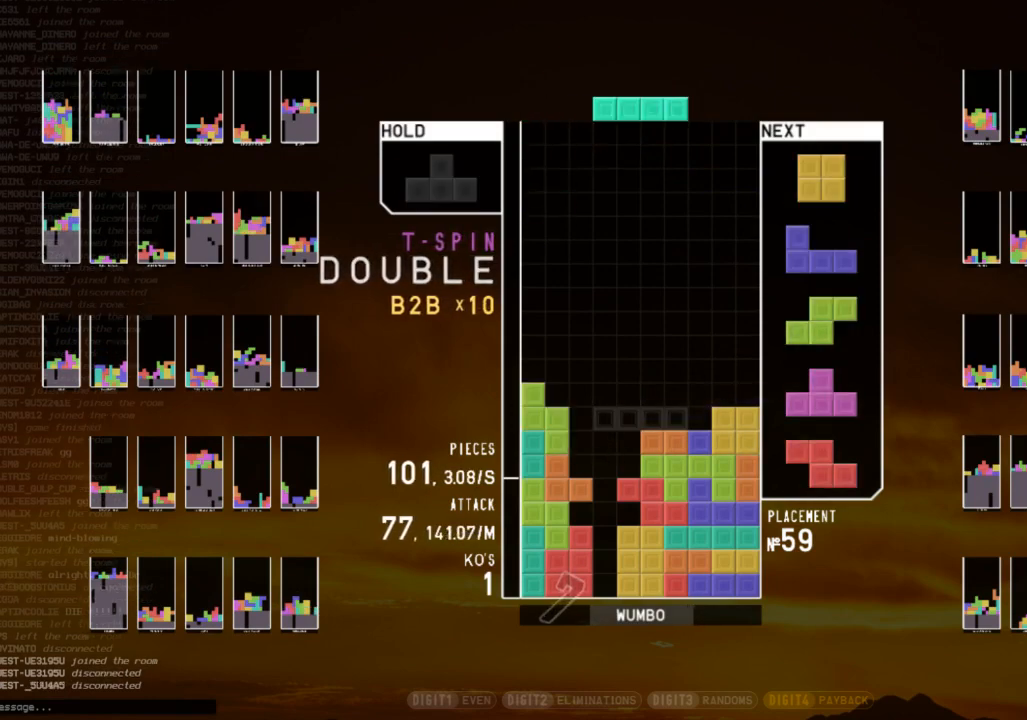
{"keys": ["left", "z"], "events": [[433, "left", "down"], [467, "z", "down"]]}
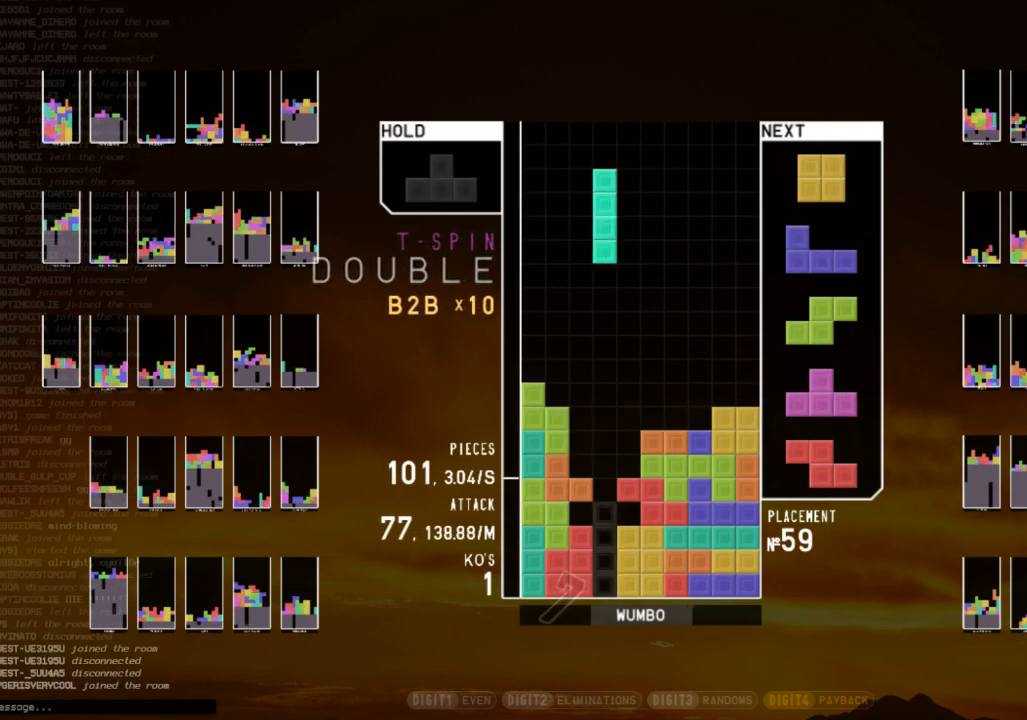
{"keys": ["right"], "events": [[100, "left", "up"], [100, "z", "up"], [167, "down", "down"], [267, "down", "up"], [300, "right", "down"], [400, "right", "up"], [500, "right", "down"]]}
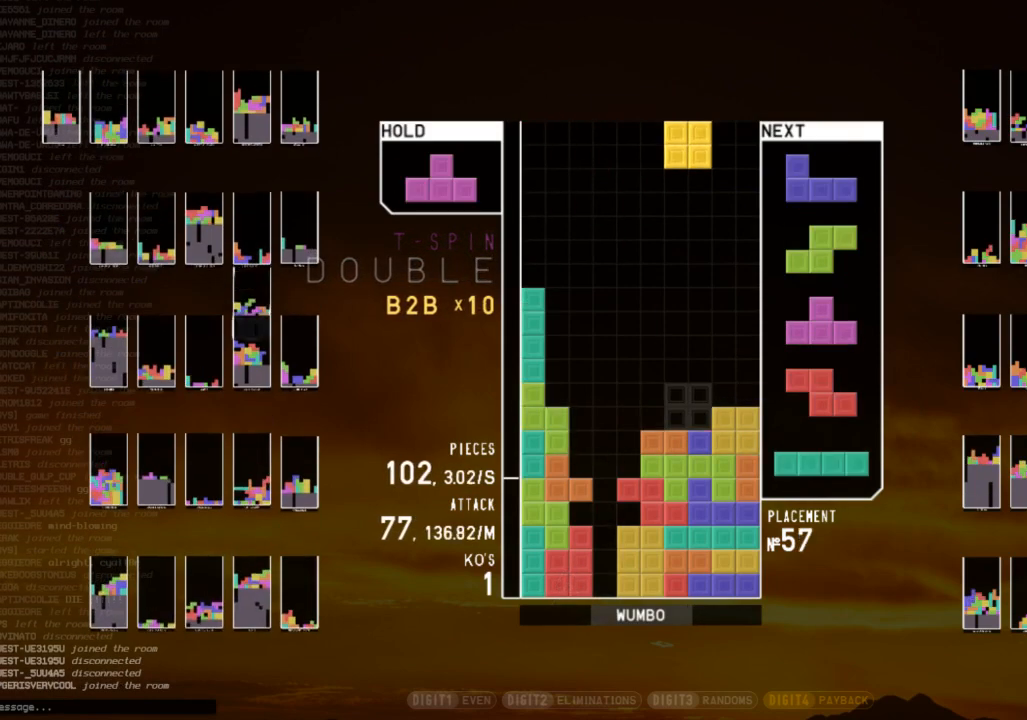
{"keys": ["down"], "events": [[33, "down", "down"], [133, "down", "up"], [133, "z", "down"], [233, "down", "down"], [233, "right", "up"], [267, "z", "up"], [300, "c", "down"], [300, "down", "up"], [400, "x", "down"], [467, "c", "up"], [467, "down", "down"], [500, "x", "up"]]}
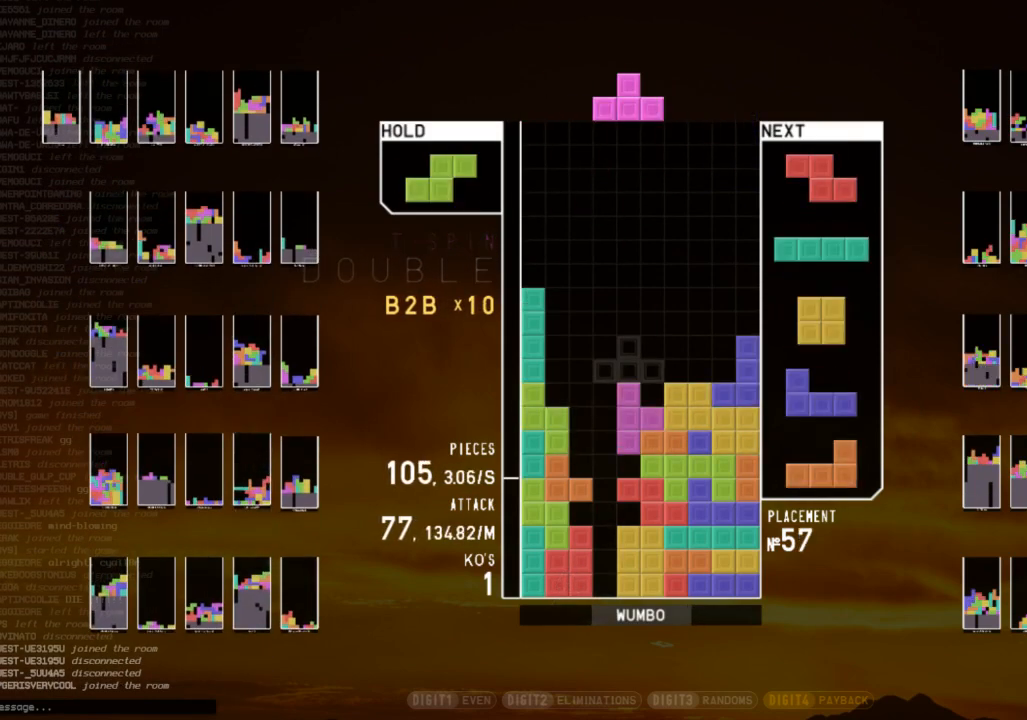
{"keys": [], "events": [[33, "c", "down"], [33, "down", "up"], [100, "x", "down"], [200, "c", "up"], [200, "down", "down"], [267, "down", "up"], [267, "x", "up"], [467, "right", "down"], [500, "right", "up"]]}
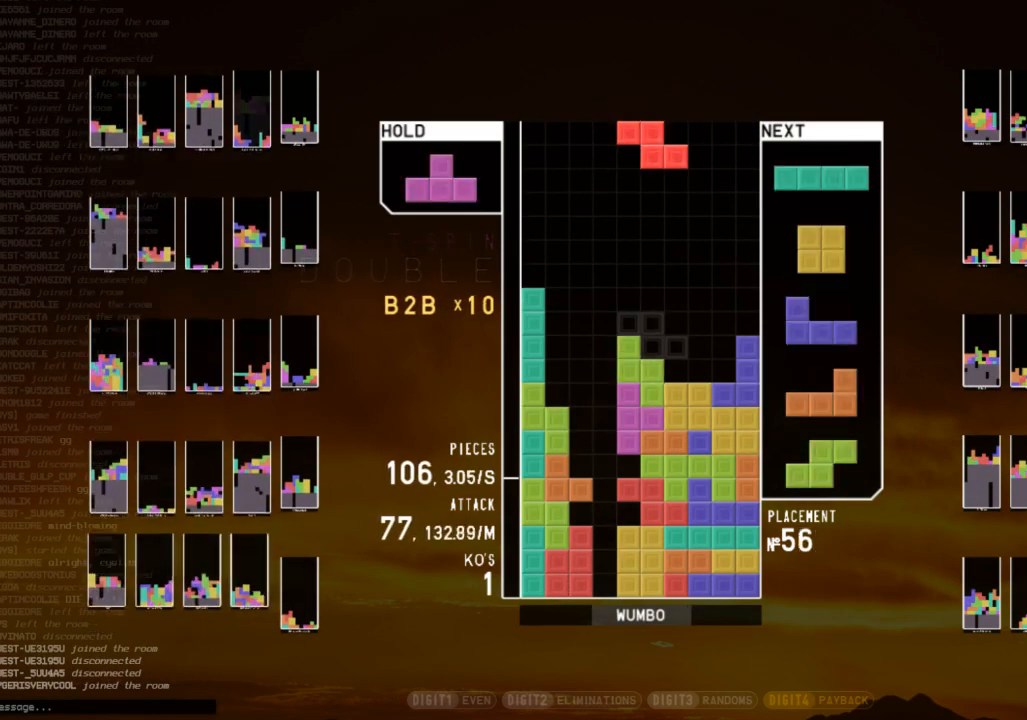
{"keys": [], "events": [[167, "right", "down"], [200, "right", "up"], [333, "down", "down"], [400, "down", "up"]]}
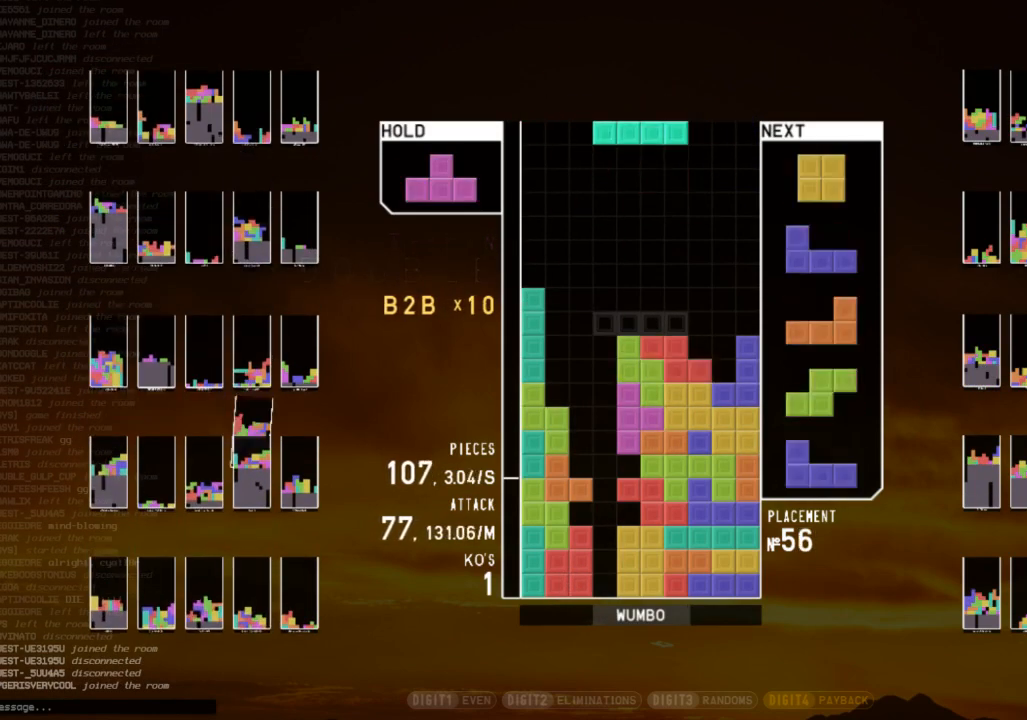
{"keys": [], "events": [[33, "right", "down"], [33, "x", "down"], [67, "right", "up"], [167, "x", "up"], [233, "right", "down"], [267, "right", "up"], [300, "down", "down"], [367, "down", "up"], [467, "right", "down"], [500, "right", "up"]]}
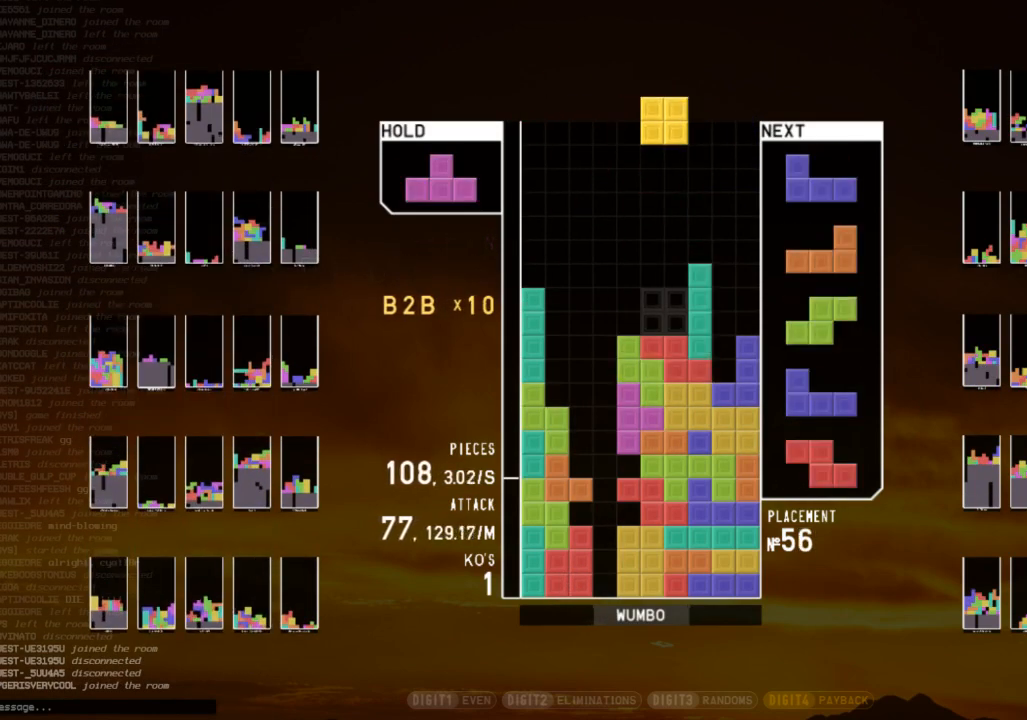
{"keys": ["z"], "events": [[200, "c", "down"], [233, "left", "down"], [233, "z", "down"], [267, "c", "up"], [267, "up", "down"], [333, "left", "up"], [333, "z", "up"], [467, "up", "up"], [467, "z", "down"]]}
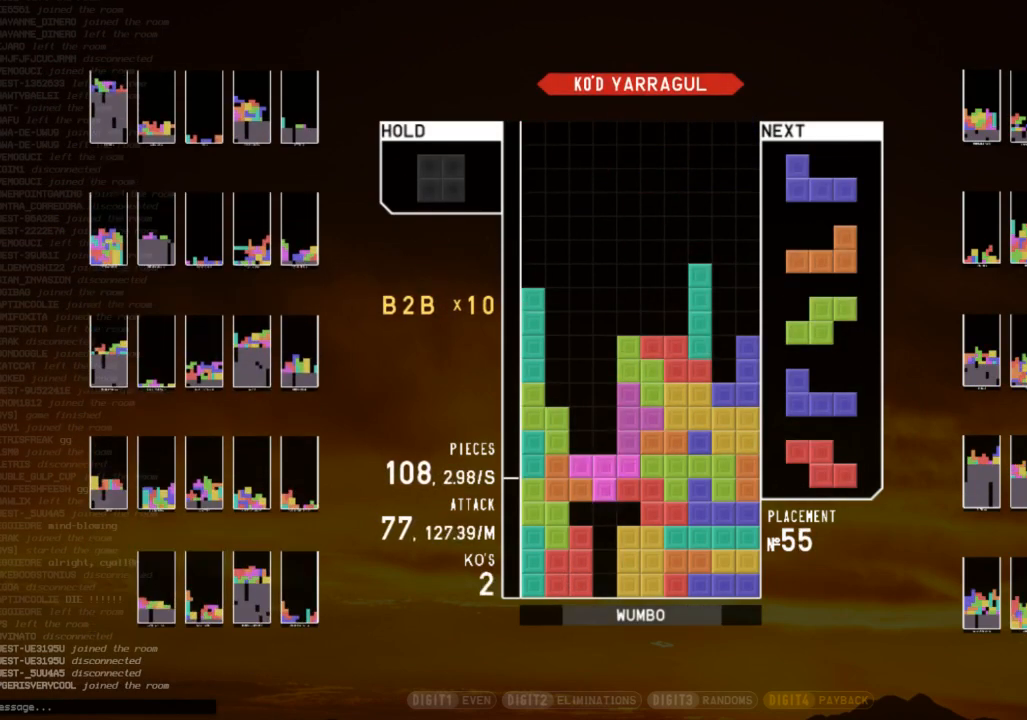
{"keys": [], "events": [[67, "down", "down"], [67, "right", "down"], [67, "z", "up"], [167, "down", "up"], [200, "x", "down"], [267, "down", "down"], [300, "x", "up"], [333, "c", "down"], [333, "down", "up"], [500, "c", "up"], [500, "right", "up"]]}
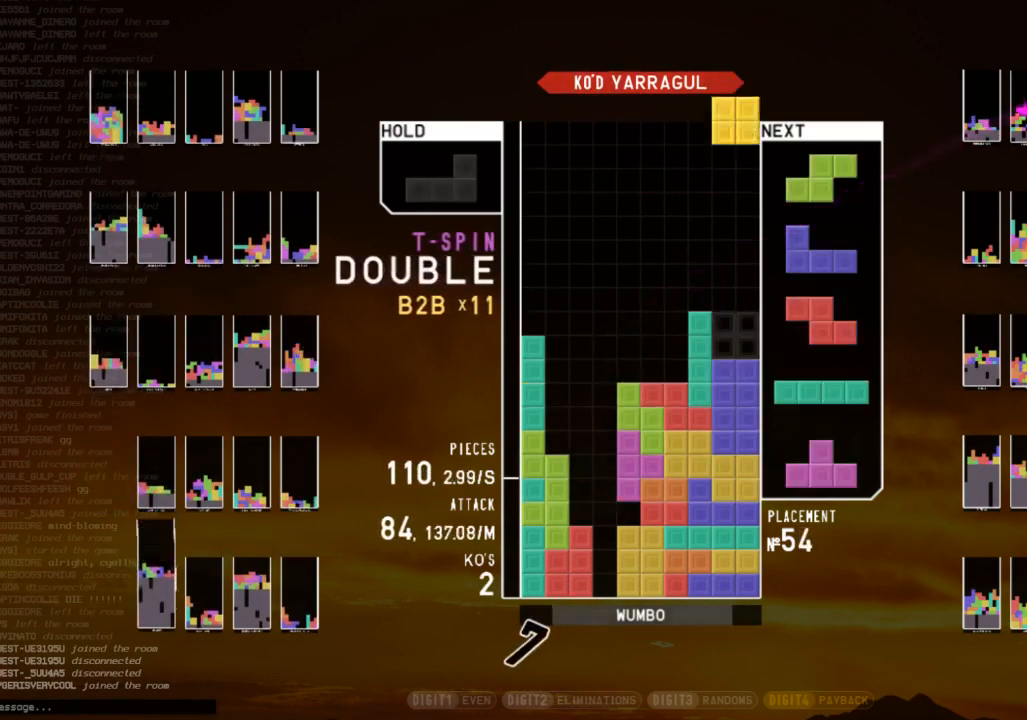
{"keys": ["c", "right"], "events": [[33, "down", "down"], [133, "c", "down"], [133, "down", "up"], [167, "right", "down"], [267, "c", "up"], [267, "right", "up"], [300, "down", "down"], [400, "c", "down"], [400, "down", "up"], [467, "right", "down"]]}
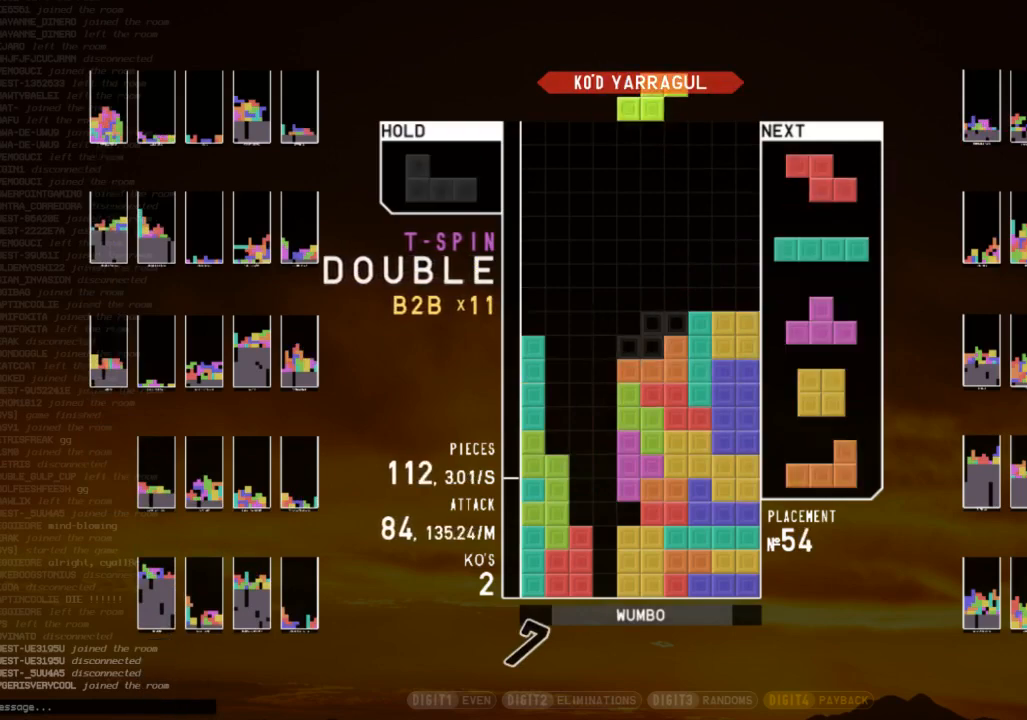
{"keys": ["c", "down", "right"], "events": [[33, "c", "up"], [33, "right", "up"], [100, "down", "down"], [200, "right", "down"], [233, "c", "down"], [233, "down", "up"], [333, "c", "up"], [333, "z", "down"], [433, "down", "down"], [433, "z", "up"], [467, "c", "down"]]}
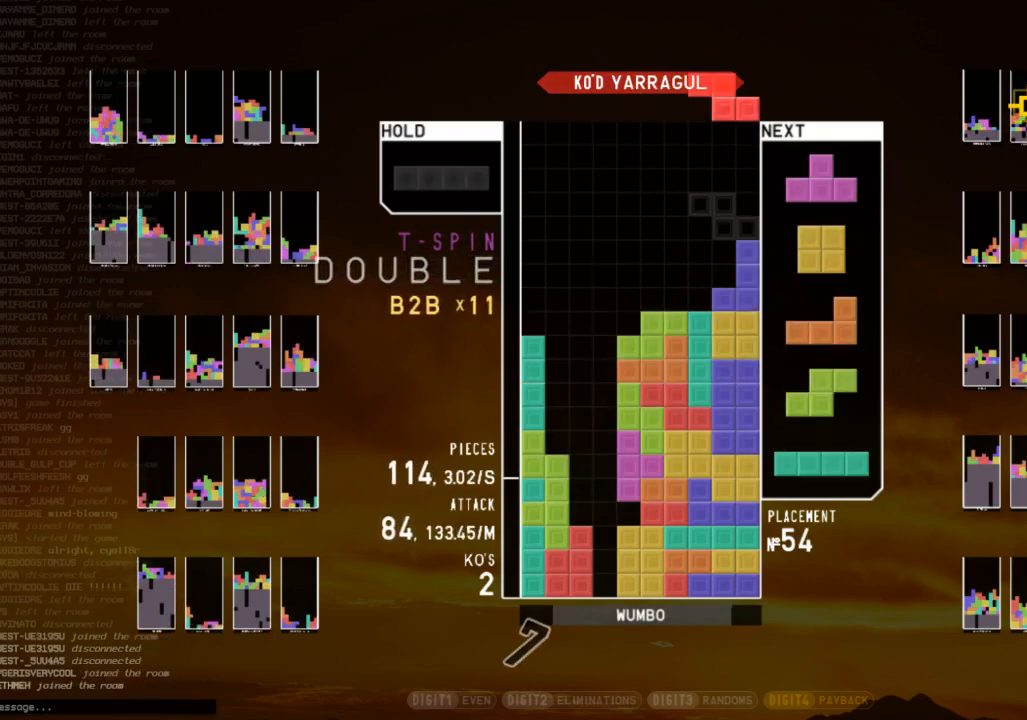
{"keys": ["z"], "events": [[33, "down", "up"], [67, "c", "up"], [67, "right", "up"], [167, "down", "down"], [167, "z", "down"], [233, "down", "up"], [233, "z", "up"], [333, "left", "down"], [333, "up", "down"], [333, "z", "down"], [400, "z", "up"], [433, "left", "up"], [500, "up", "up"], [500, "z", "down"]]}
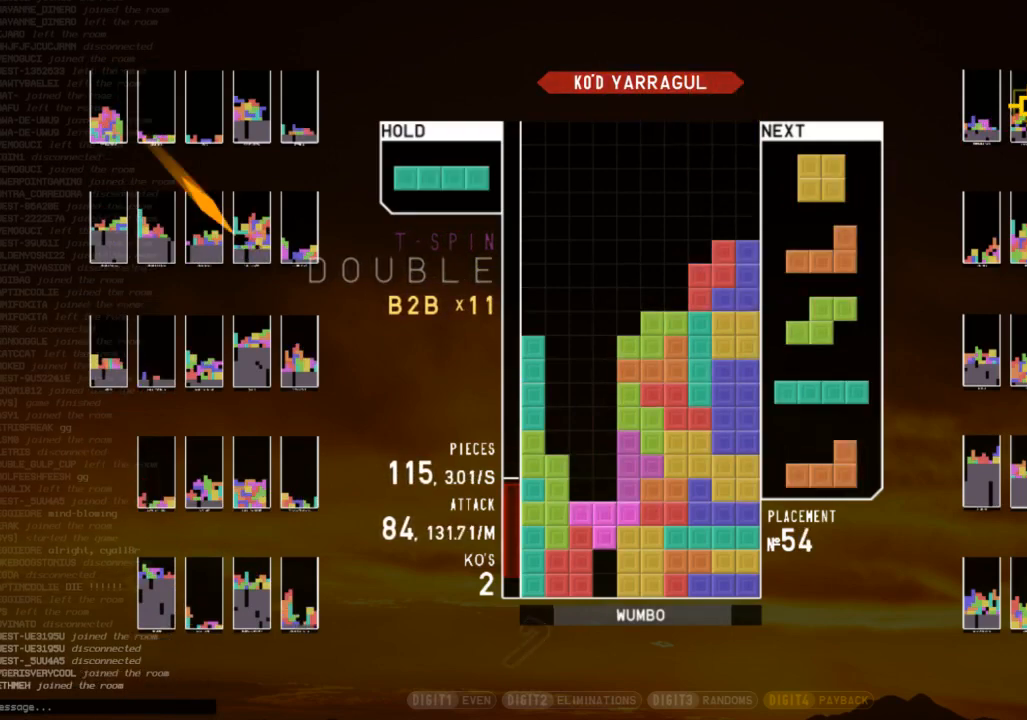
{"keys": ["down", "left"], "events": [[233, "down", "down"], [233, "z", "up"], [267, "left", "down"], [300, "c", "down"], [300, "down", "up"], [400, "c", "up"], [400, "z", "down"], [467, "down", "down"], [467, "z", "up"]]}
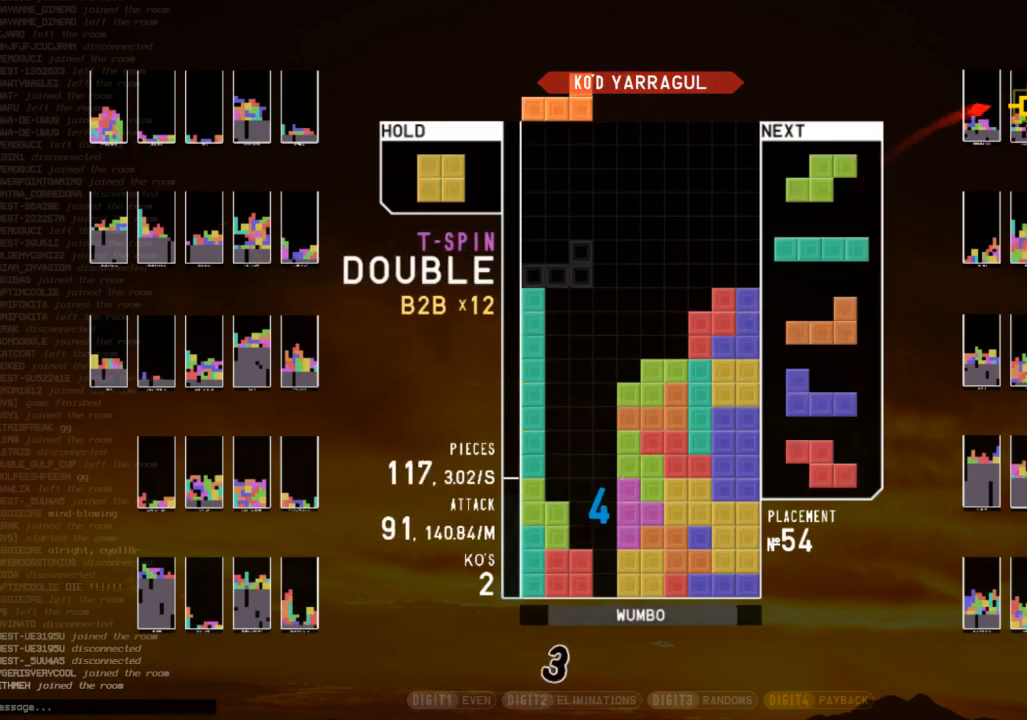
{"keys": [], "events": [[33, "down", "up"], [33, "z", "down"], [133, "down", "down"], [133, "left", "up"], [133, "right", "down"], [133, "z", "up"], [200, "right", "up"], [233, "c", "down"], [233, "down", "up"], [233, "left", "down"], [367, "c", "up"], [367, "left", "up"], [367, "right", "down"], [433, "down", "down"], [433, "right", "up"], [467, "down", "up"]]}
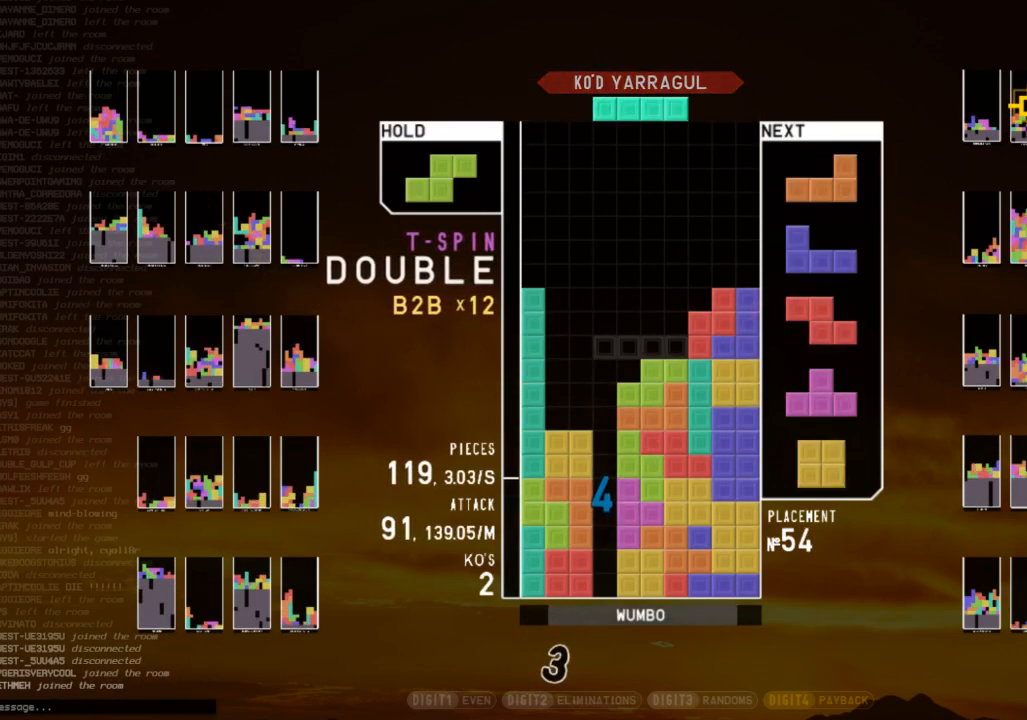
{"keys": [], "events": [[100, "left", "down"], [100, "z", "down"], [200, "left", "up"], [200, "z", "up"]]}
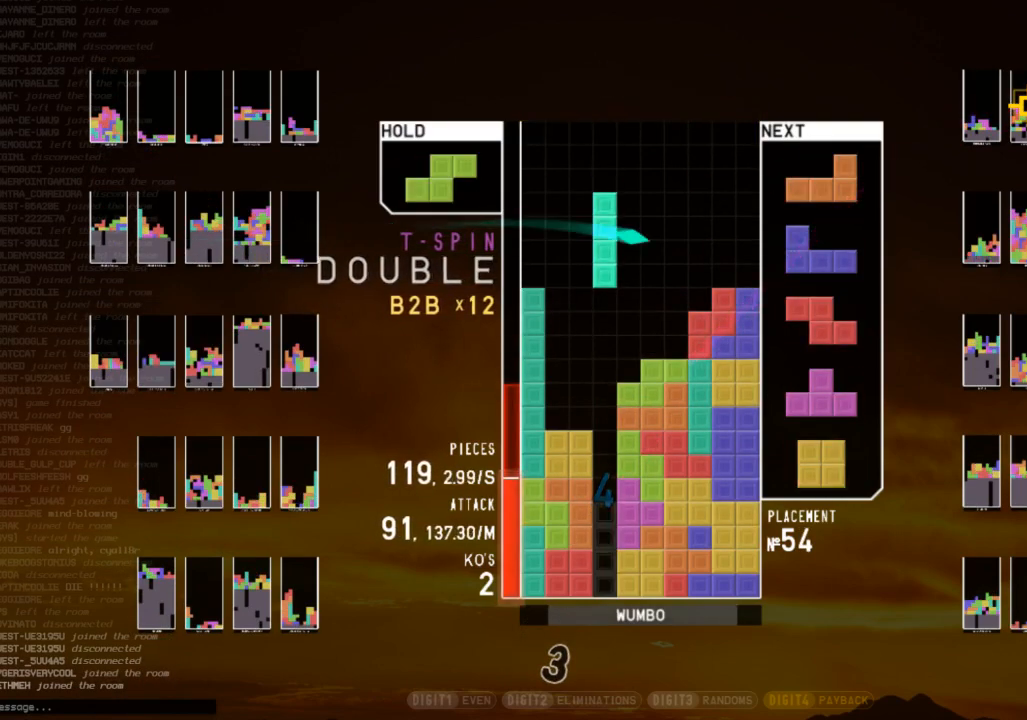
{"keys": ["right"], "events": [[33, "down", "down"], [67, "c", "down"], [67, "left", "down"], [133, "down", "up"], [233, "c", "up"], [233, "left", "up"], [267, "x", "down"], [300, "down", "down"], [367, "x", "up"], [400, "c", "down"], [400, "down", "up"], [467, "right", "down"], [500, "c", "up"]]}
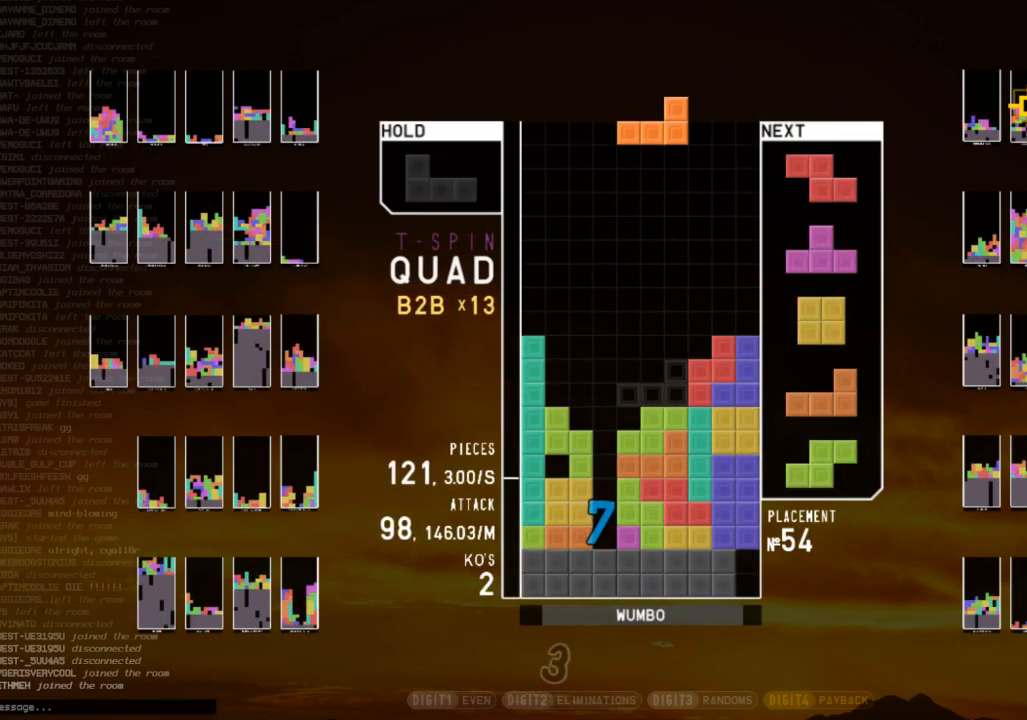
{"keys": ["down", "x"], "events": [[33, "right", "up"], [100, "down", "down"], [200, "down", "up"], [233, "right", "down"], [233, "x", "down"], [333, "down", "down"], [333, "right", "up"], [333, "x", "up"], [367, "c", "down"], [433, "down", "up"], [467, "x", "down"], [500, "c", "up"], [500, "down", "down"]]}
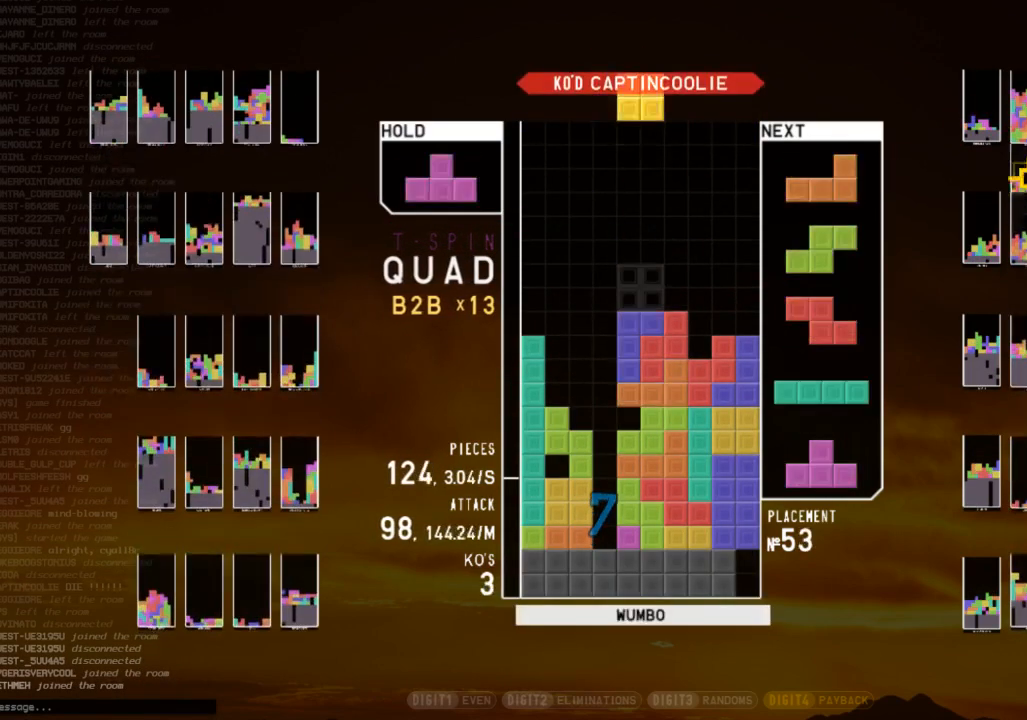
{"keys": ["right"], "events": [[67, "down", "up"], [67, "x", "up"], [100, "c", "down"], [167, "left", "down"], [200, "c", "up"], [200, "up", "down"], [200, "z", "down"], [267, "left", "up"], [267, "z", "up"], [333, "up", "up"], [333, "z", "down"], [433, "down", "down"], [433, "right", "down"], [500, "down", "up"], [500, "z", "up"]]}
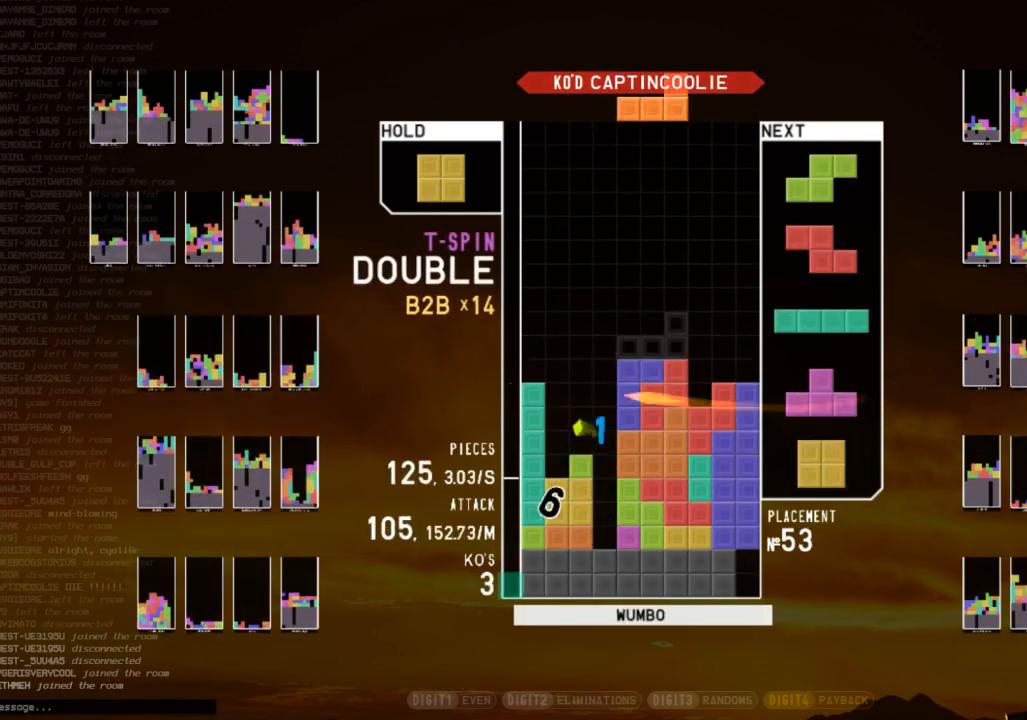
{"keys": ["x"], "events": [[67, "shift", "down"], [133, "down", "down"], [167, "shift", "up"], [233, "c", "down"], [233, "down", "up"], [267, "right", "up"], [300, "c", "up"], [300, "down", "down"], [300, "left", "down"], [367, "down", "up"], [467, "left", "up"], [500, "x", "down"]]}
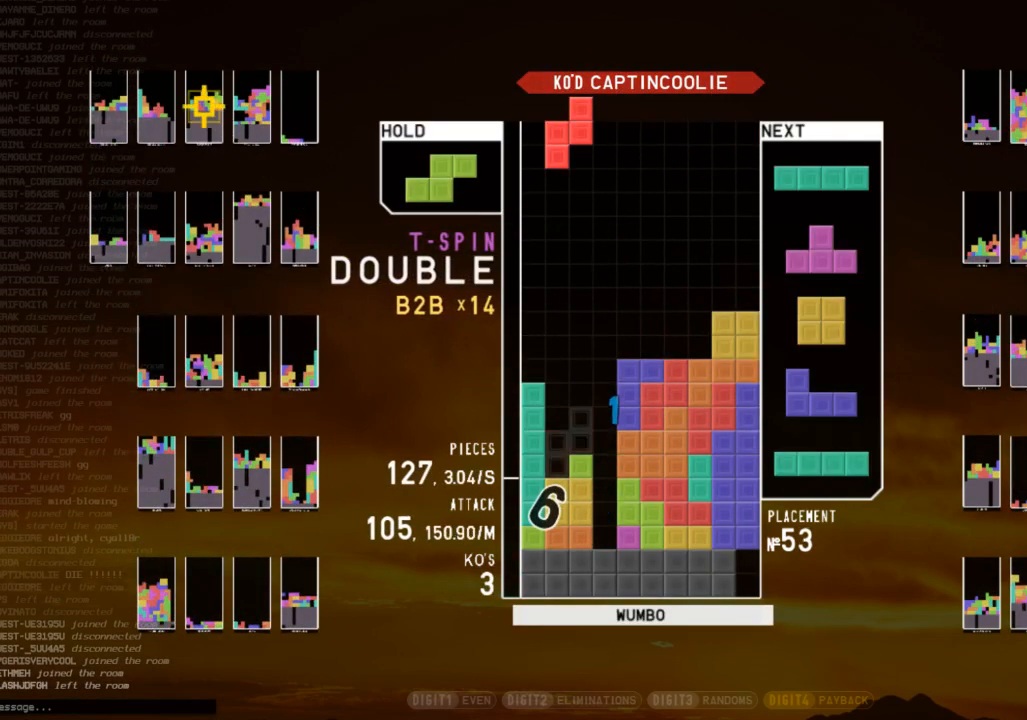
{"keys": ["x"], "events": [[33, "down", "down"], [100, "down", "up"], [100, "x", "up"], [200, "left", "down"], [200, "z", "down"], [233, "down", "down"], [267, "z", "up"], [333, "down", "up"], [433, "left", "up"], [433, "x", "down"]]}
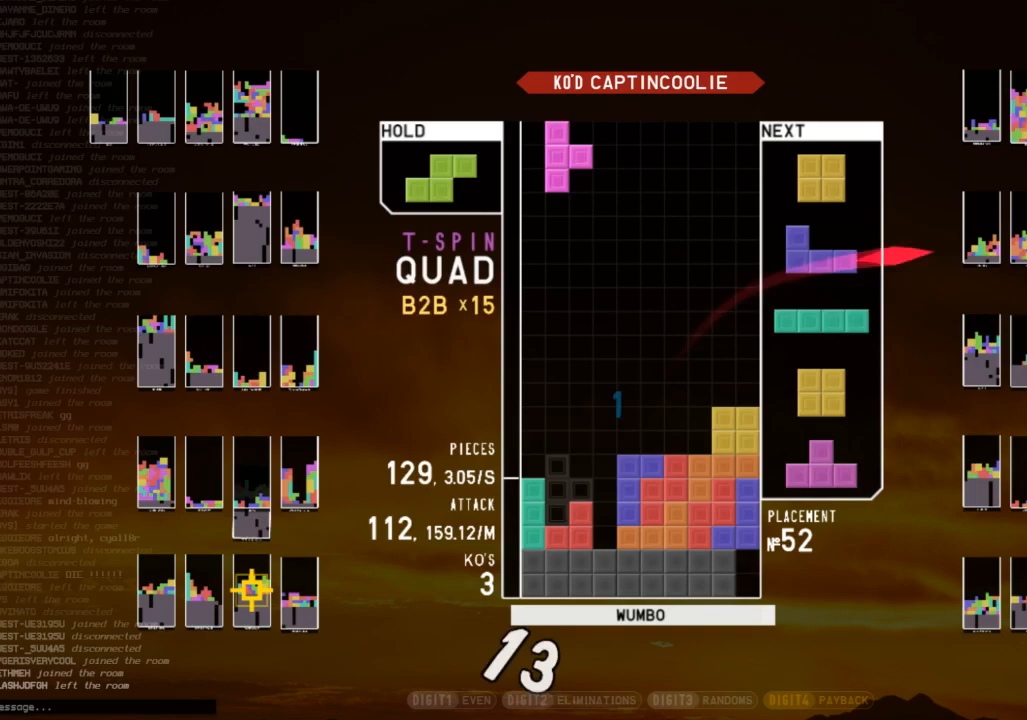
{"keys": ["c"], "events": [[67, "x", "up"], [100, "down", "down"], [167, "left", "down"], [200, "c", "down"], [200, "down", "up"], [300, "c", "up"], [300, "left", "up"], [333, "x", "down"], [400, "down", "down"], [433, "x", "up"], [500, "c", "down"], [500, "down", "up"]]}
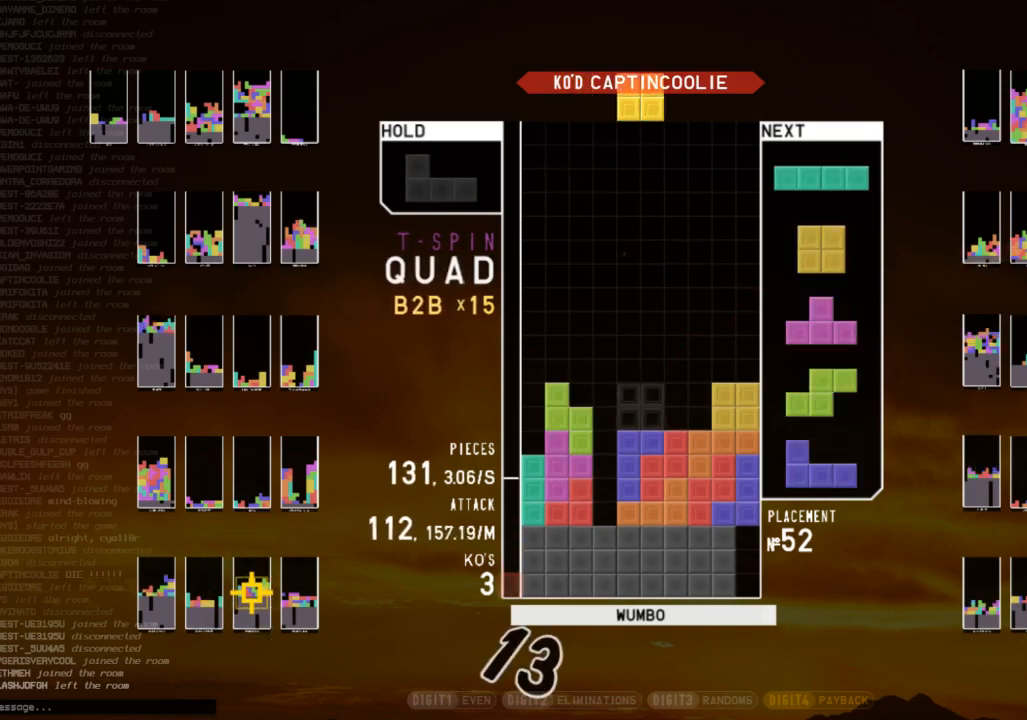
{"keys": ["c", "left"], "events": [[33, "right", "down"], [133, "c", "up"], [133, "right", "up"], [167, "right", "down"], [233, "down", "down"], [267, "c", "down"], [267, "right", "up"], [300, "down", "up"], [367, "right", "down"], [367, "z", "down"], [400, "c", "up"], [400, "down", "down"], [467, "left", "down"], [467, "right", "up"], [467, "z", "up"], [500, "c", "down"], [500, "down", "up"]]}
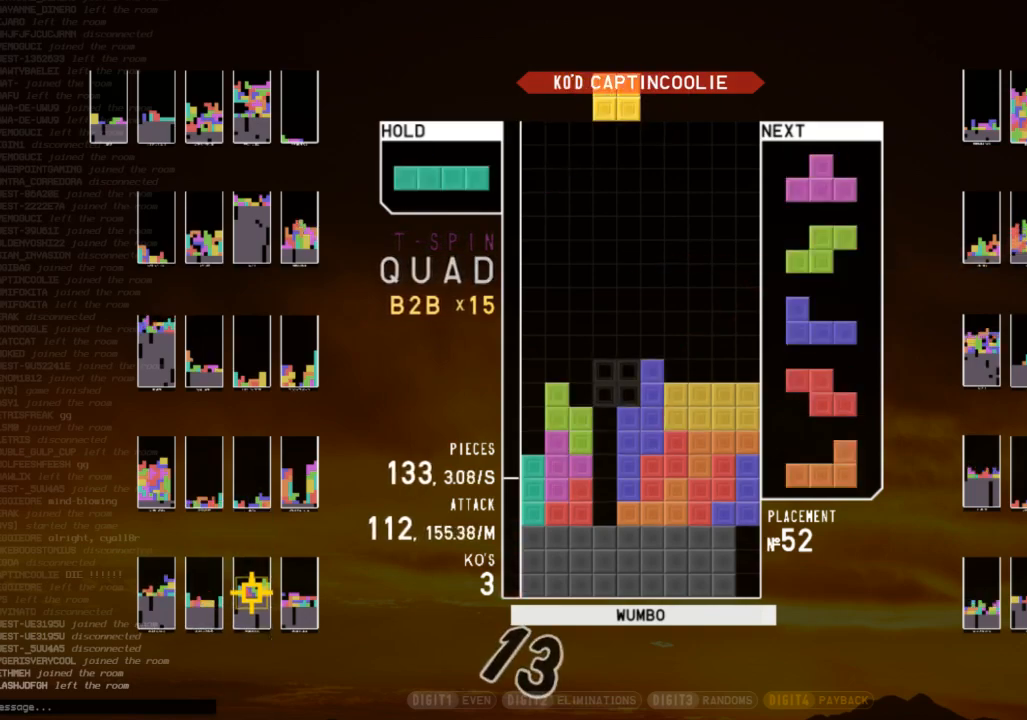
{"keys": ["c", "left", "up", "x"], "events": [[33, "z", "down"], [100, "c", "up"], [133, "down", "down"], [133, "z", "up"], [200, "down", "up"], [233, "c", "down"], [267, "left", "up"], [333, "c", "up"], [333, "down", "down"], [333, "right", "down"], [367, "right", "up"], [433, "c", "down"], [433, "down", "up"], [467, "left", "down"], [500, "up", "down"], [500, "x", "down"]]}